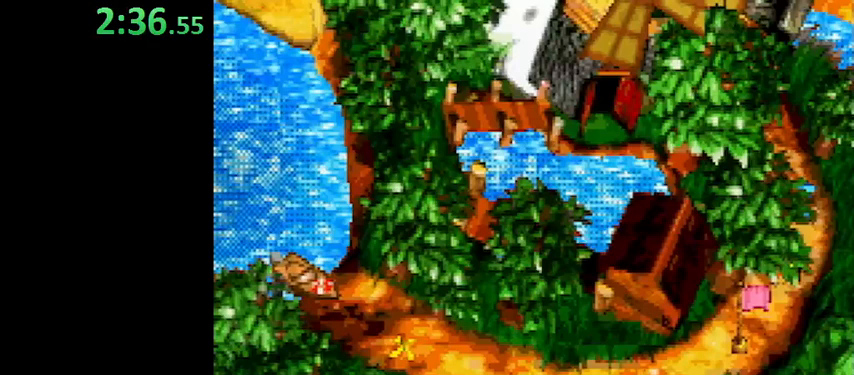
Gameplay with a controller (Nintendo layout); each line is a JSON object with the inputs held at the frame after it. "events" lists button and stick changes between this image and that frame as [ms after this image, input, new state], when the widget could be followed in between. Not read: L3 R3.
{"buttons": [], "events": [[67, "Y", "down"], [100, "DPAD_RIGHT", "up"], [233, "Y", "up"]]}
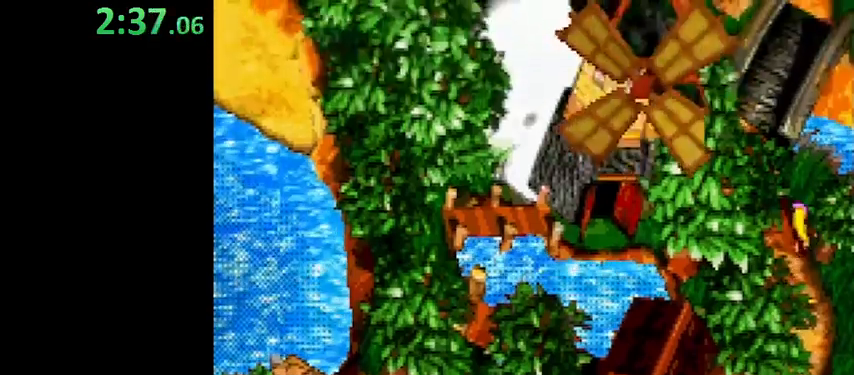
{"buttons": [], "events": [[167, "B", "down"], [367, "B", "up"], [433, "B", "down"], [500, "B", "up"]]}
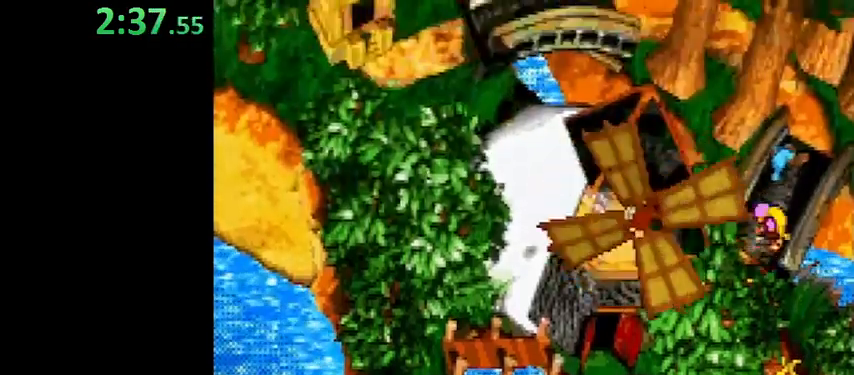
{"buttons": ["B"], "events": [[67, "B", "down"], [133, "B", "up"], [233, "B", "down"], [267, "B", "up"], [367, "B", "down"], [400, "B", "up"], [467, "B", "down"]]}
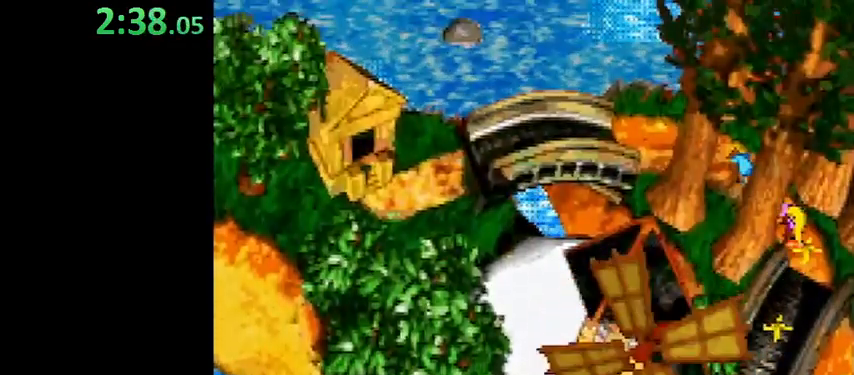
{"buttons": ["B"], "events": [[33, "B", "up"], [67, "B", "down"], [167, "B", "up"], [233, "B", "down"], [267, "B", "up"], [367, "B", "down"], [433, "B", "up"], [467, "B", "down"]]}
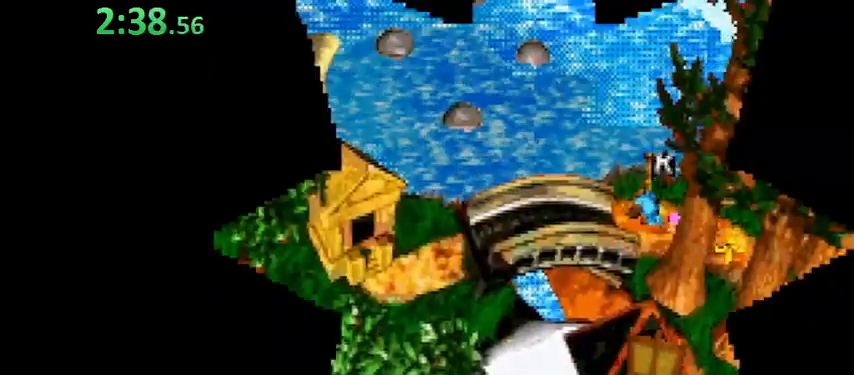
{"buttons": [], "events": [[33, "B", "up"], [100, "B", "down"], [167, "B", "up"], [233, "B", "down"], [267, "B", "up"]]}
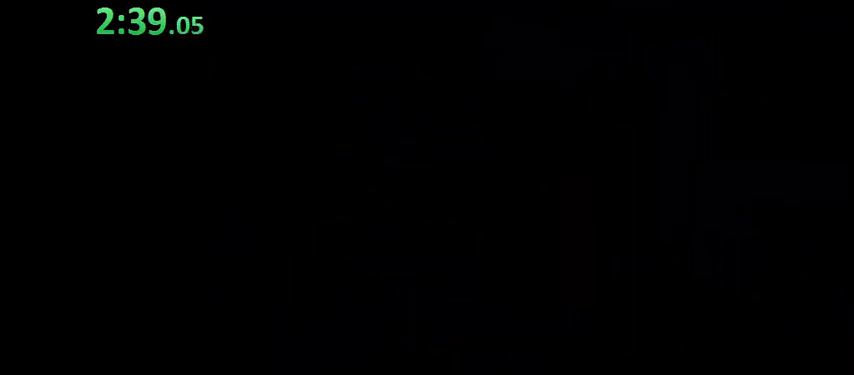
{"buttons": [], "events": []}
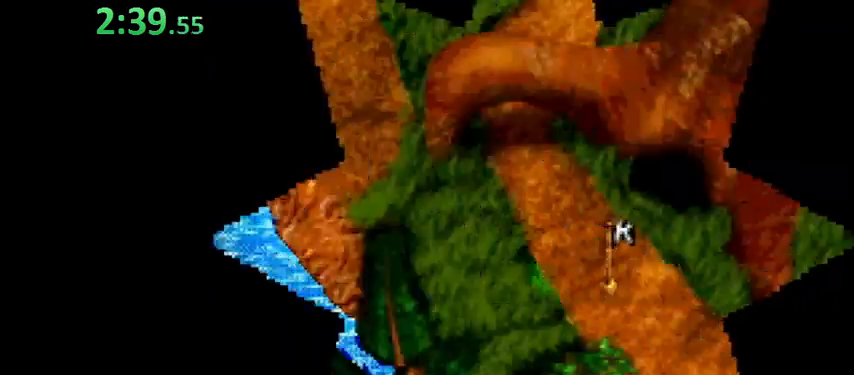
{"buttons": [], "events": [[400, "B", "down"], [467, "B", "up"]]}
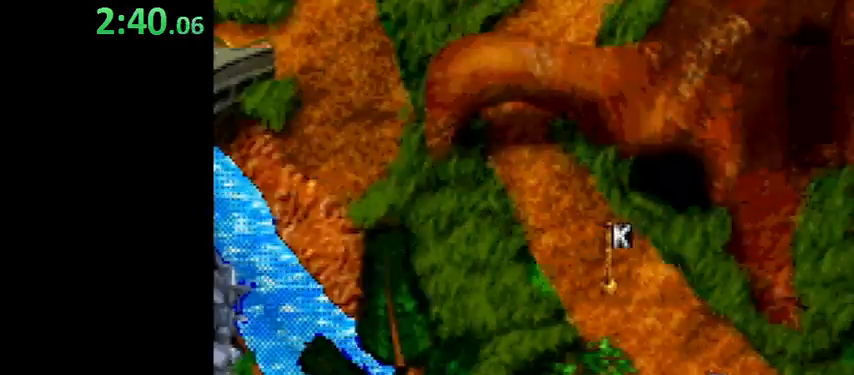
{"buttons": [], "events": [[33, "B", "down"], [100, "B", "up"], [167, "B", "down"], [233, "B", "up"], [300, "B", "down"], [367, "B", "up"], [467, "B", "down"], [500, "B", "up"]]}
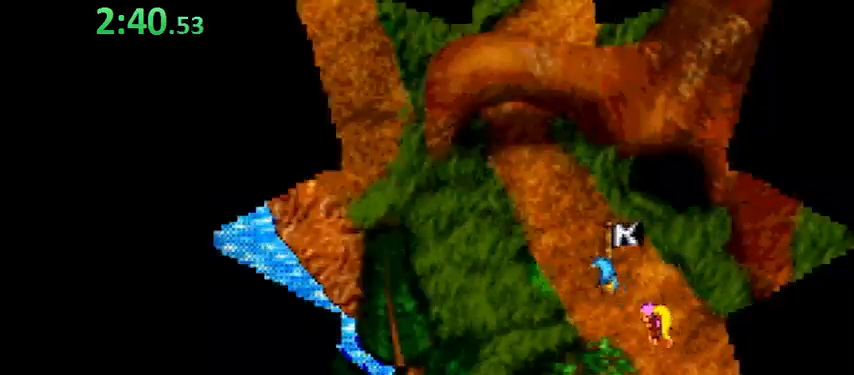
{"buttons": [], "events": [[67, "B", "down"], [133, "B", "up"], [233, "B", "down"], [267, "B", "up"]]}
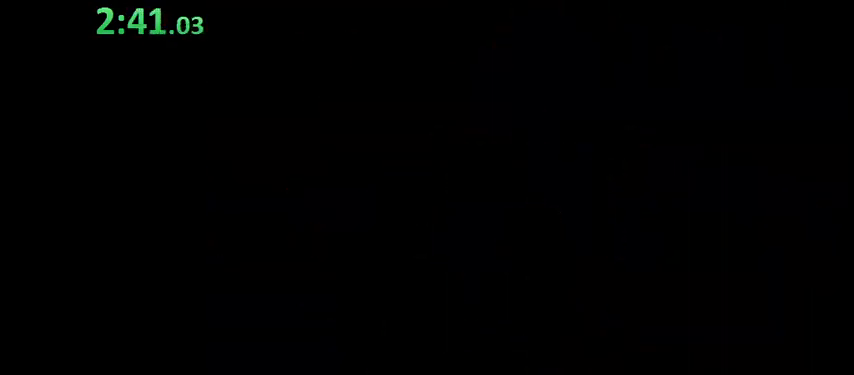
{"buttons": ["Y", "DPAD_RIGHT"], "events": [[233, "DPAD_RIGHT", "down"], [267, "Y", "down"]]}
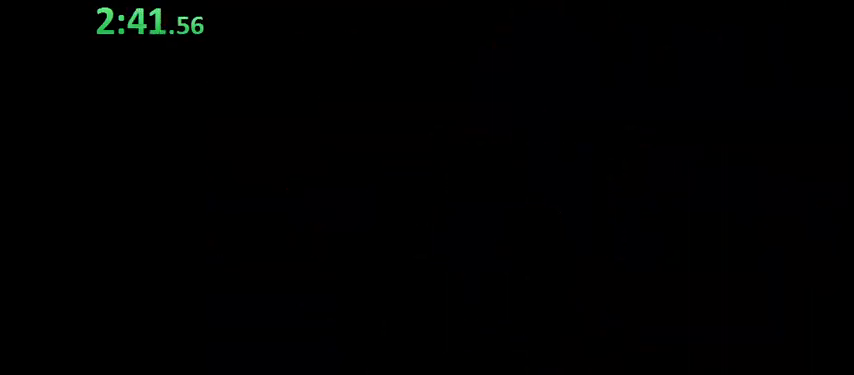
{"buttons": ["Y", "DPAD_RIGHT"], "events": []}
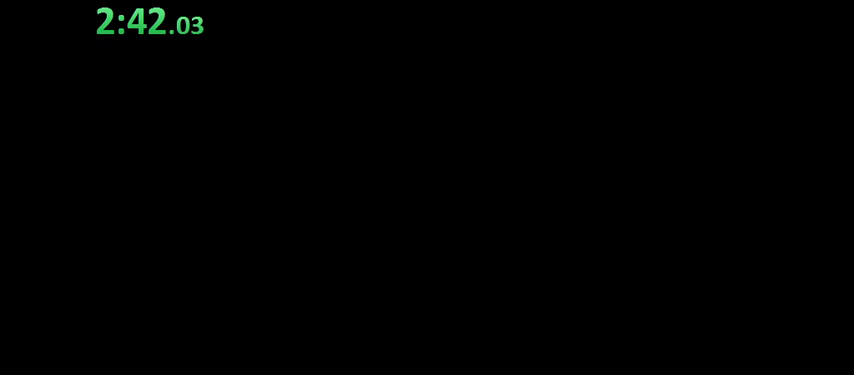
{"buttons": ["Y", "DPAD_RIGHT"], "events": []}
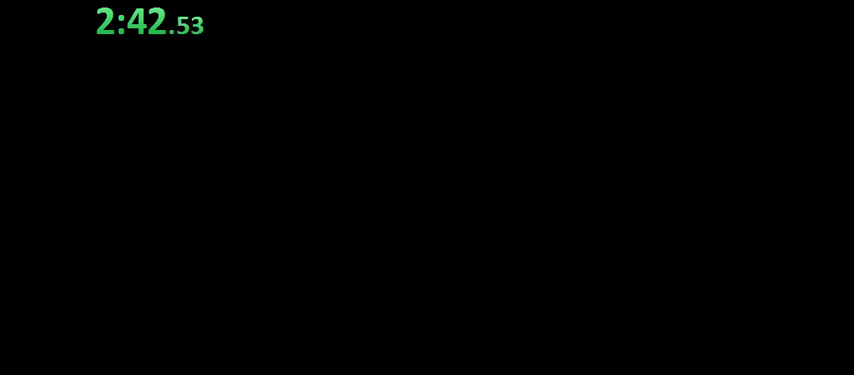
{"buttons": ["Y", "DPAD_RIGHT"], "events": []}
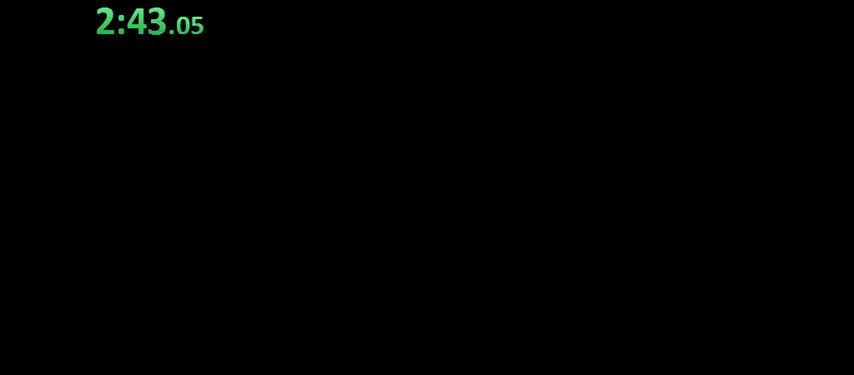
{"buttons": ["Y", "DPAD_RIGHT"], "events": []}
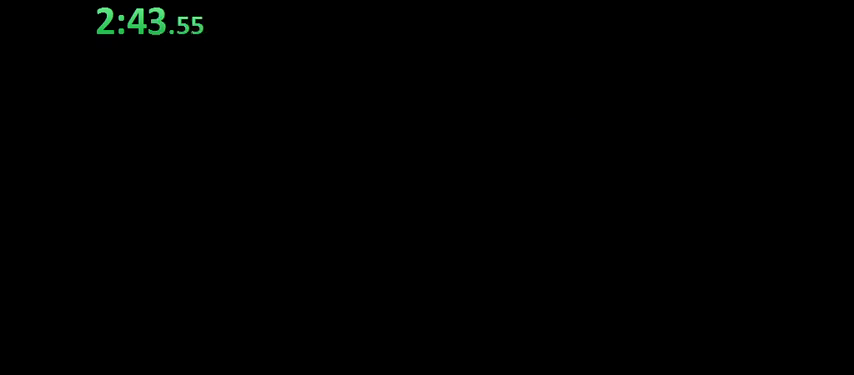
{"buttons": ["Y", "DPAD_RIGHT"], "events": []}
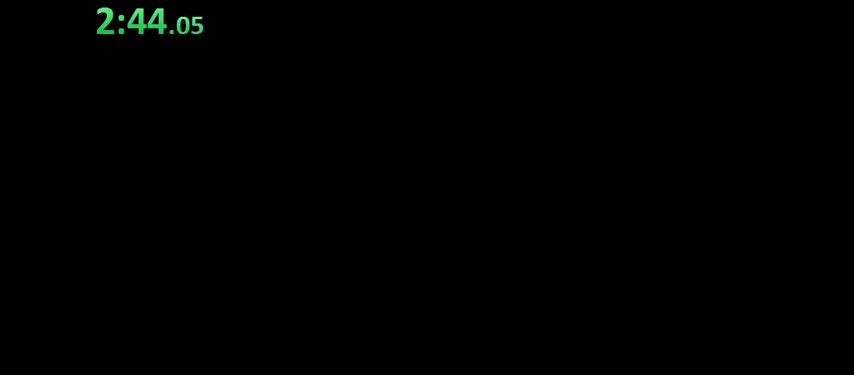
{"buttons": ["Y", "DPAD_RIGHT"], "events": []}
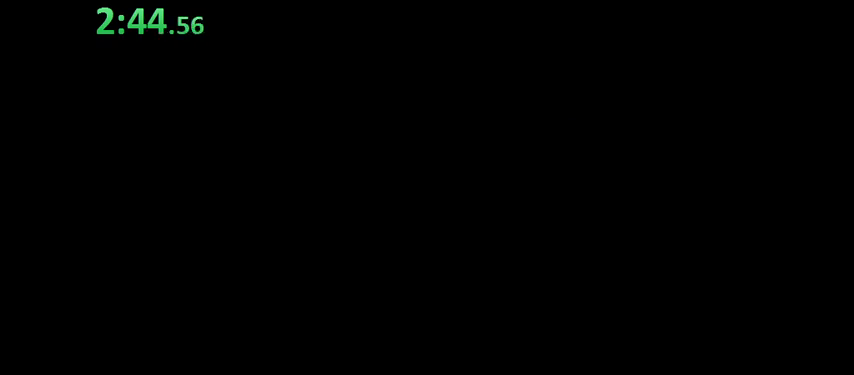
{"buttons": ["Y", "DPAD_RIGHT"], "events": []}
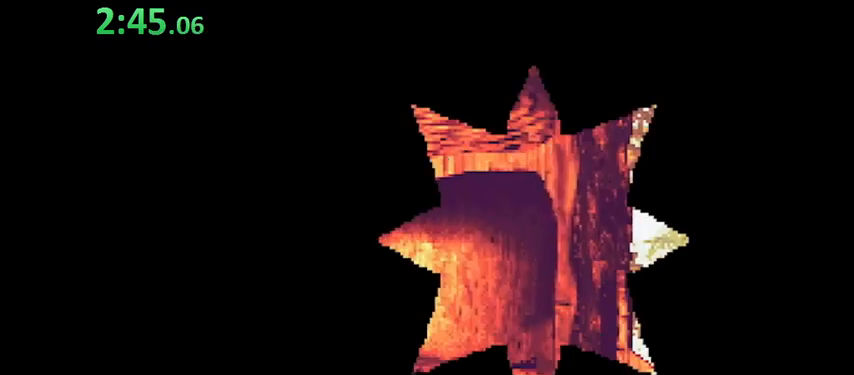
{"buttons": ["Y", "DPAD_RIGHT"], "events": [[300, "Y", "up"], [400, "Y", "down"]]}
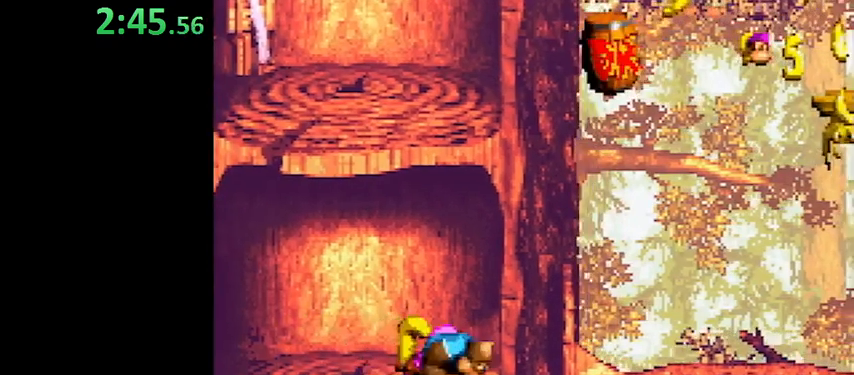
{"buttons": ["Y", "DPAD_RIGHT"], "events": [[300, "Y", "up"], [367, "Y", "down"]]}
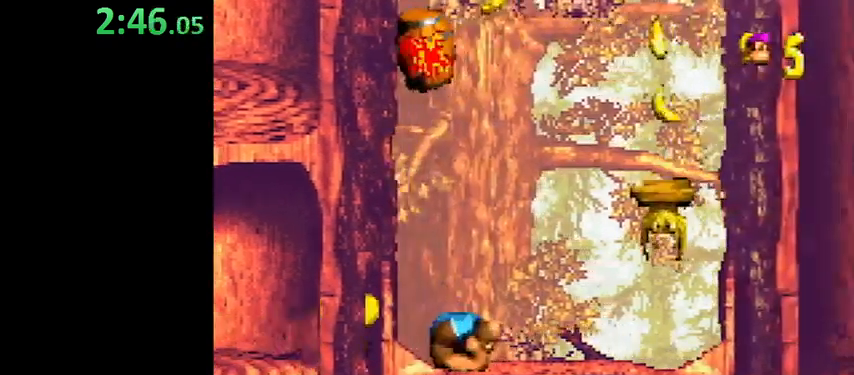
{"buttons": ["Y", "DPAD_RIGHT"], "events": [[300, "Y", "up"], [367, "Y", "down"]]}
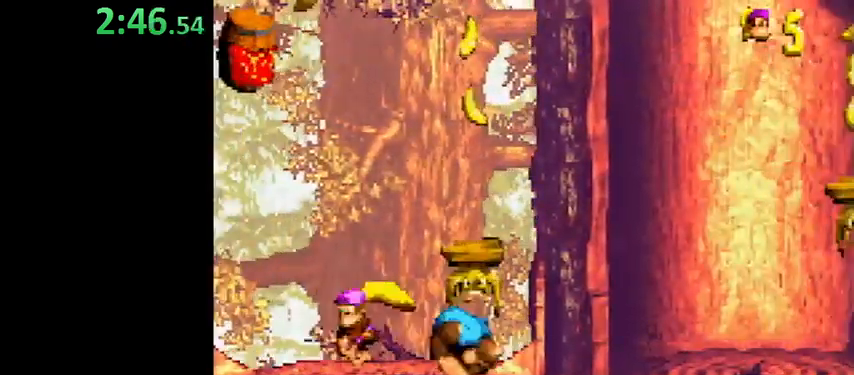
{"buttons": ["Y", "DPAD_RIGHT"], "events": [[300, "Y", "up"], [367, "Y", "down"]]}
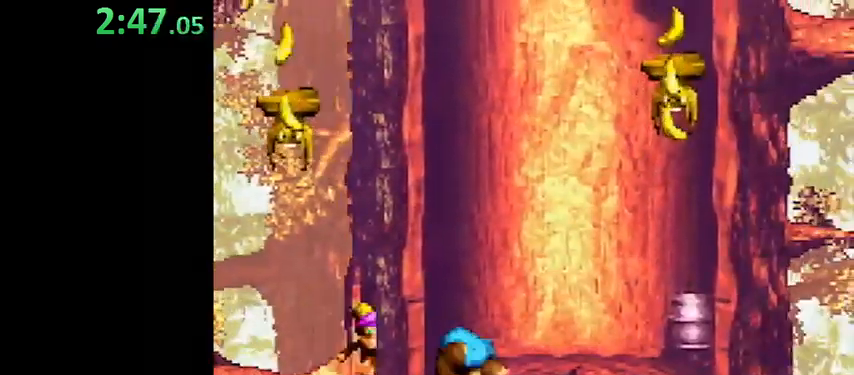
{"buttons": ["Y"], "events": [[167, "B", "down"], [400, "B", "up"], [400, "DPAD_RIGHT", "up"]]}
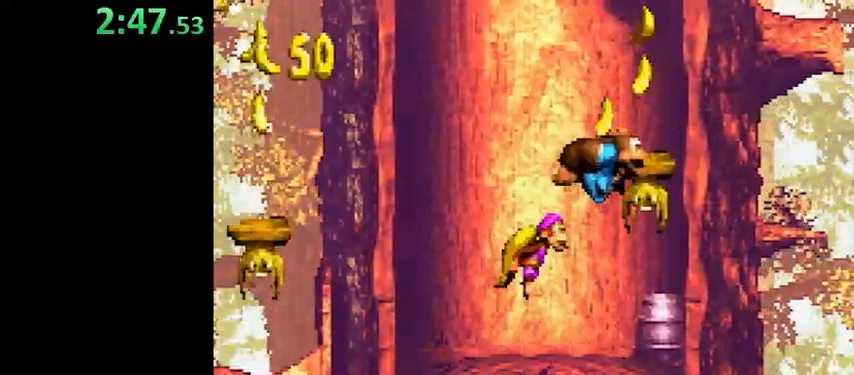
{"buttons": ["B", "Y", "DPAD_LEFT"], "events": [[33, "DPAD_LEFT", "down"], [67, "B", "down"]]}
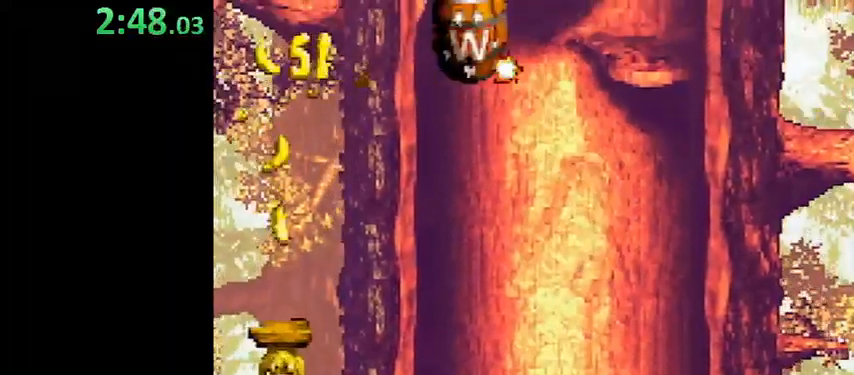
{"buttons": ["DPAD_RIGHT"], "events": [[133, "DPAD_LEFT", "up"], [167, "B", "up"], [267, "Y", "up"], [333, "DPAD_RIGHT", "down"]]}
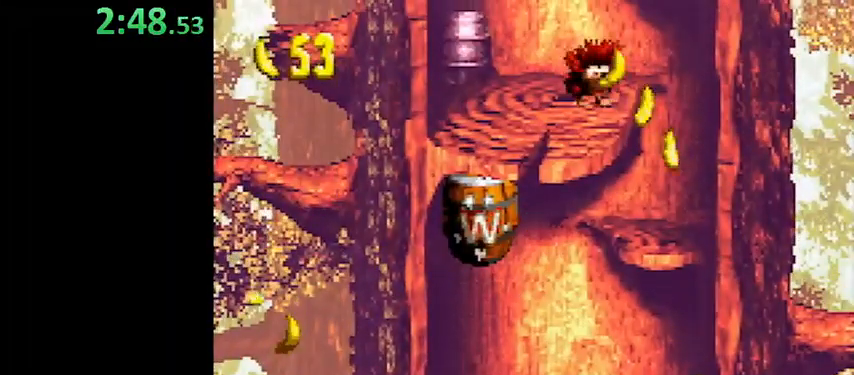
{"buttons": ["DPAD_RIGHT"], "events": []}
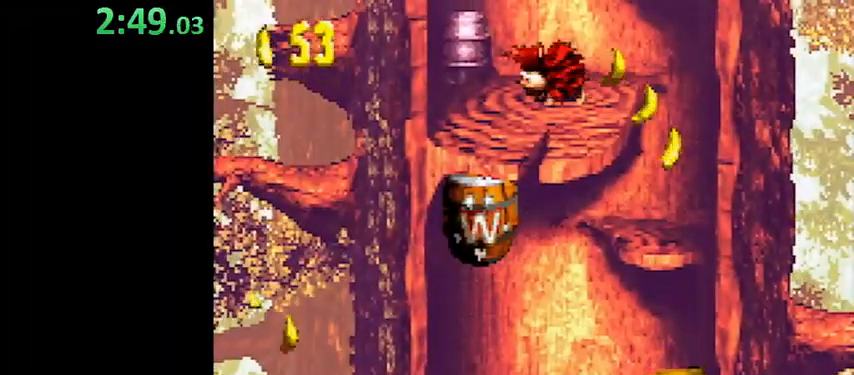
{"buttons": ["DPAD_RIGHT"], "events": []}
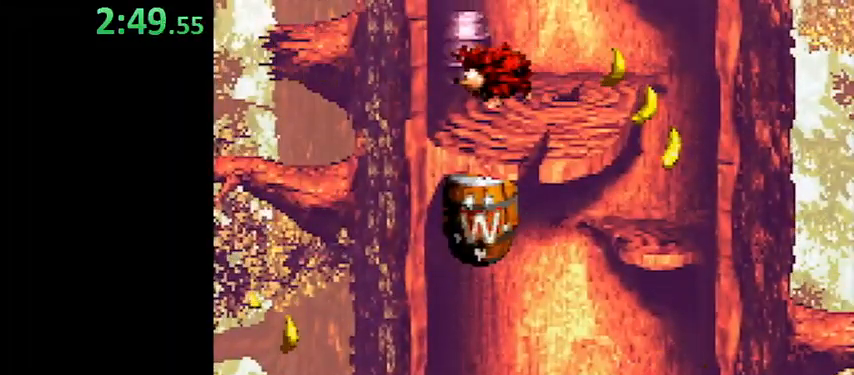
{"buttons": ["DPAD_RIGHT"], "events": []}
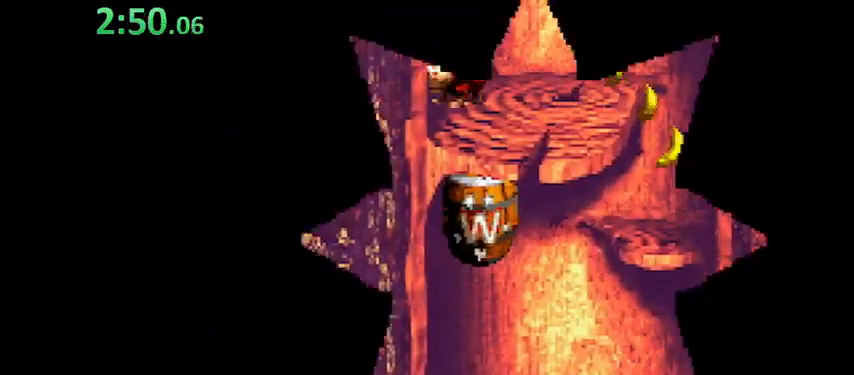
{"buttons": ["DPAD_RIGHT"], "events": []}
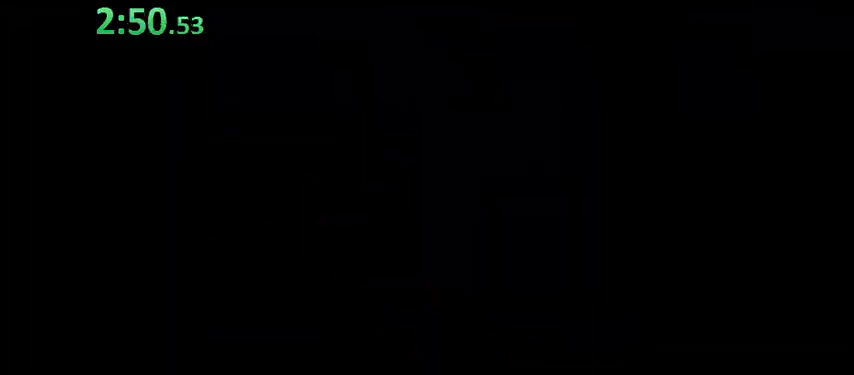
{"buttons": ["DPAD_RIGHT"], "events": []}
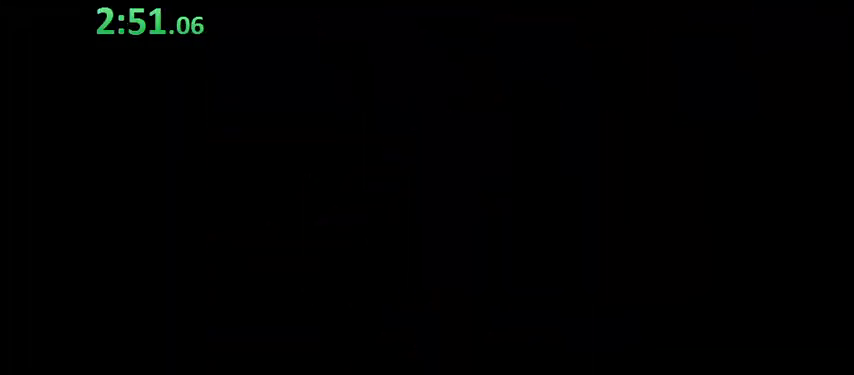
{"buttons": ["DPAD_RIGHT"], "events": []}